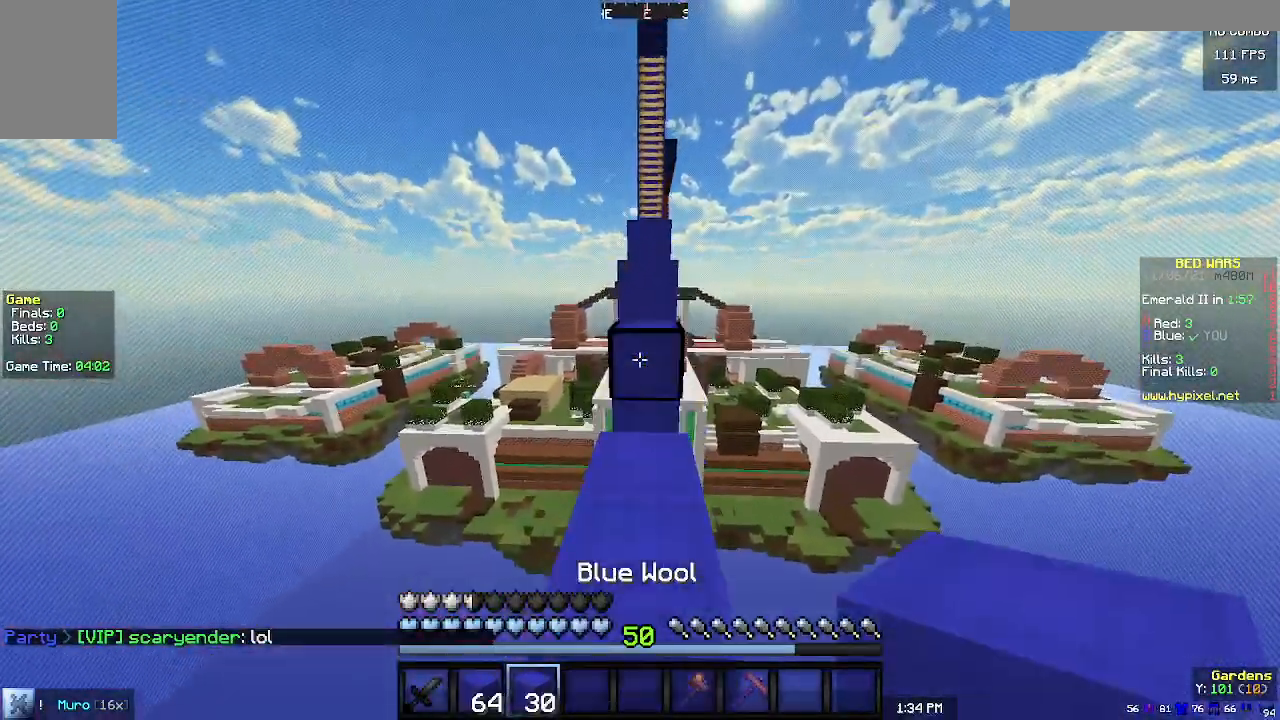
Gameplay with keyboard and mouse; each line is a JSON object with the keys and mouse buttons held at the frame after it. "events" lists presses ("down") and releases ("up") of "a", "d", "s", "w", "mouse_left" and "mouse_right" between this image and that frame as [ms after this image, input, new state], when the widget could be followed in between. "mouse_left", "mouse_right" = the "left", "right" buttons of the "mouse" list. No other keys are recorded. Fast repeated clicks can show as one long hold. Mouse movement is not recorded.
{"keys": ["w"], "mouse": [], "events": []}
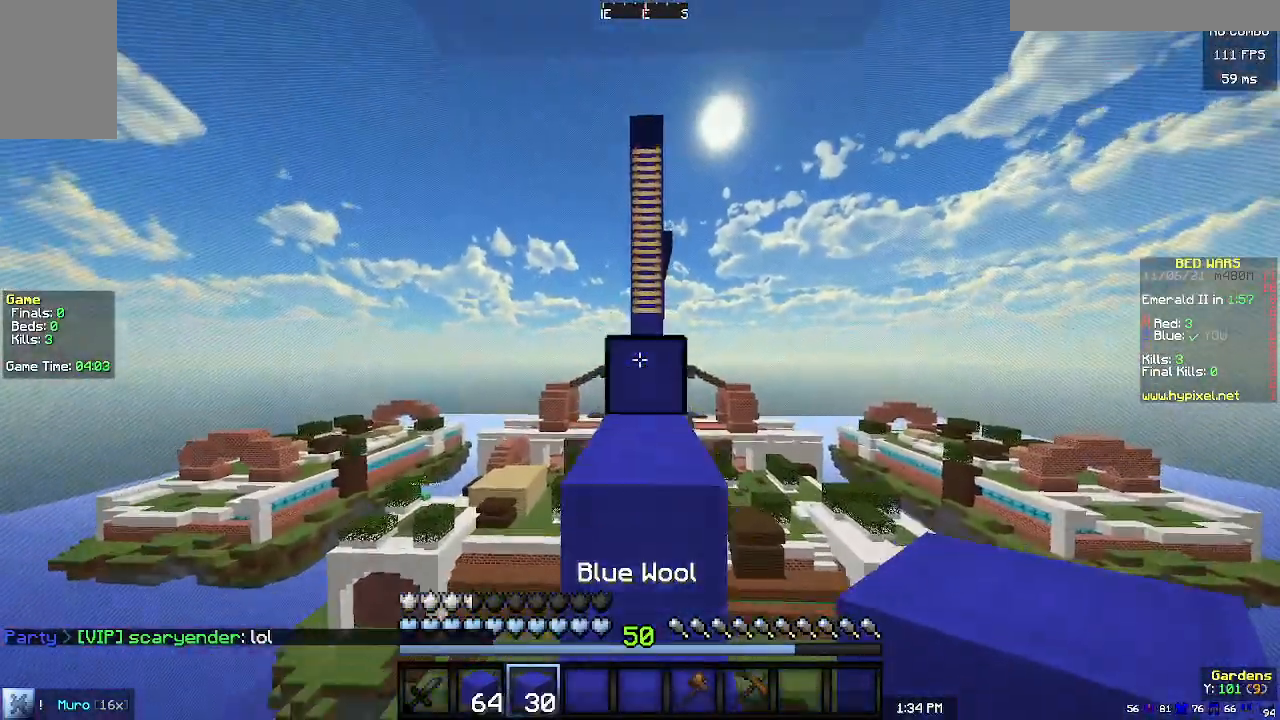
{"keys": ["w"], "mouse": [], "events": []}
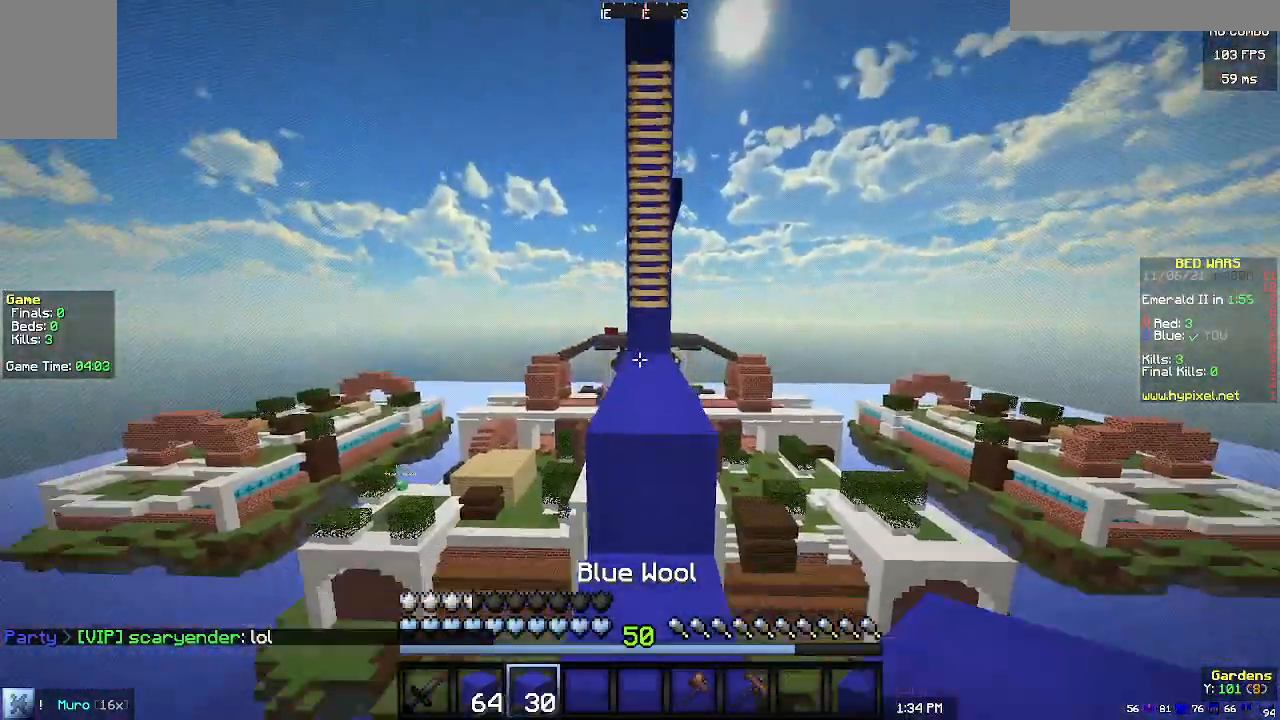
{"keys": ["w"], "mouse": [], "events": []}
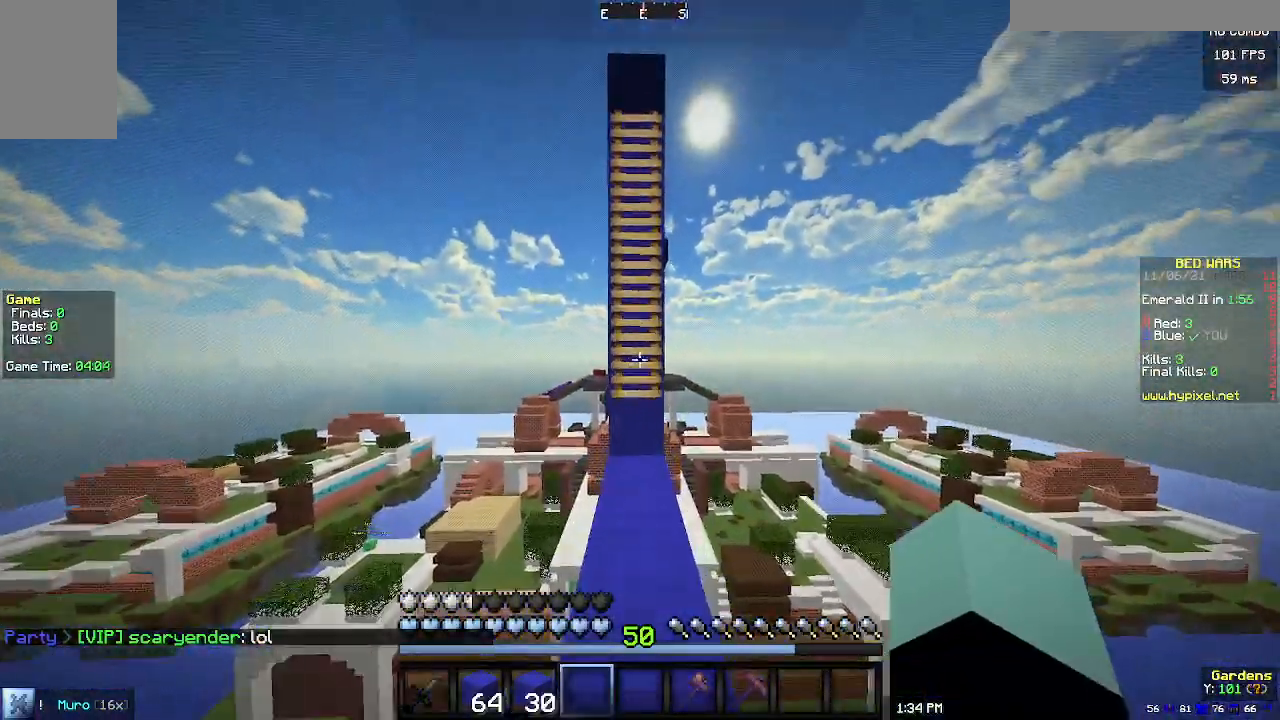
{"keys": ["w"], "mouse": [], "events": []}
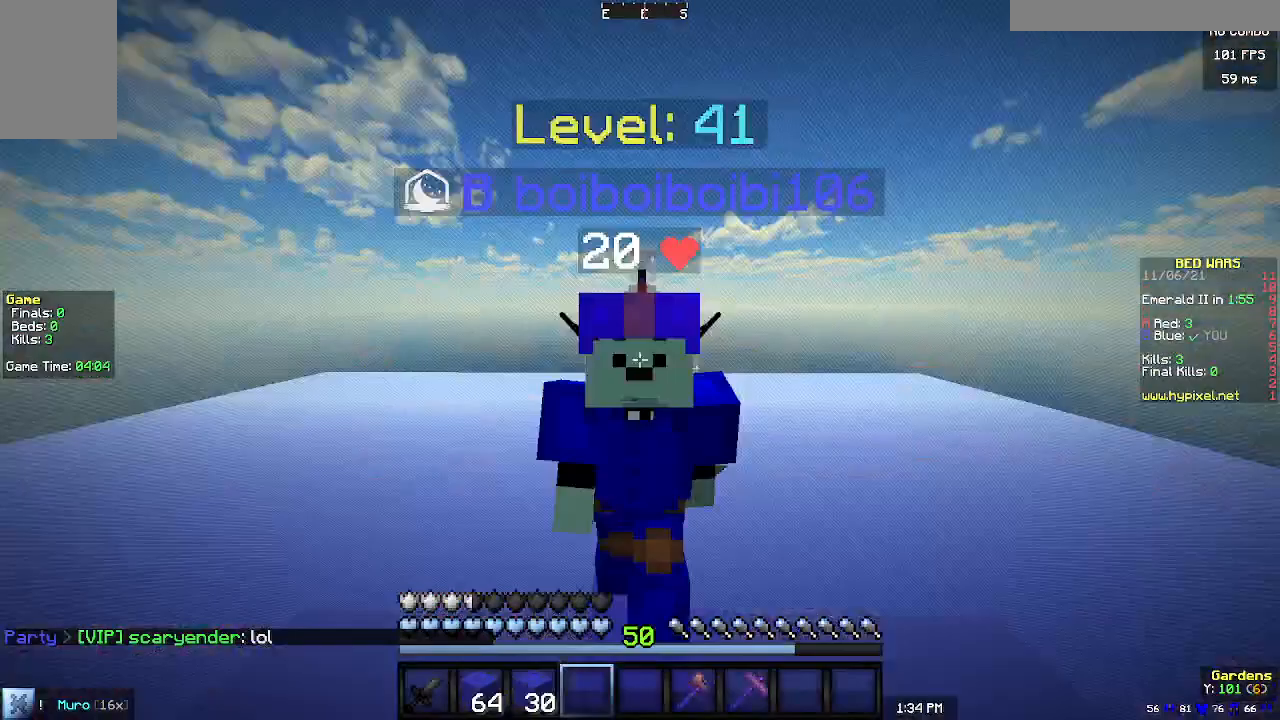
{"keys": ["w"], "mouse": [], "events": []}
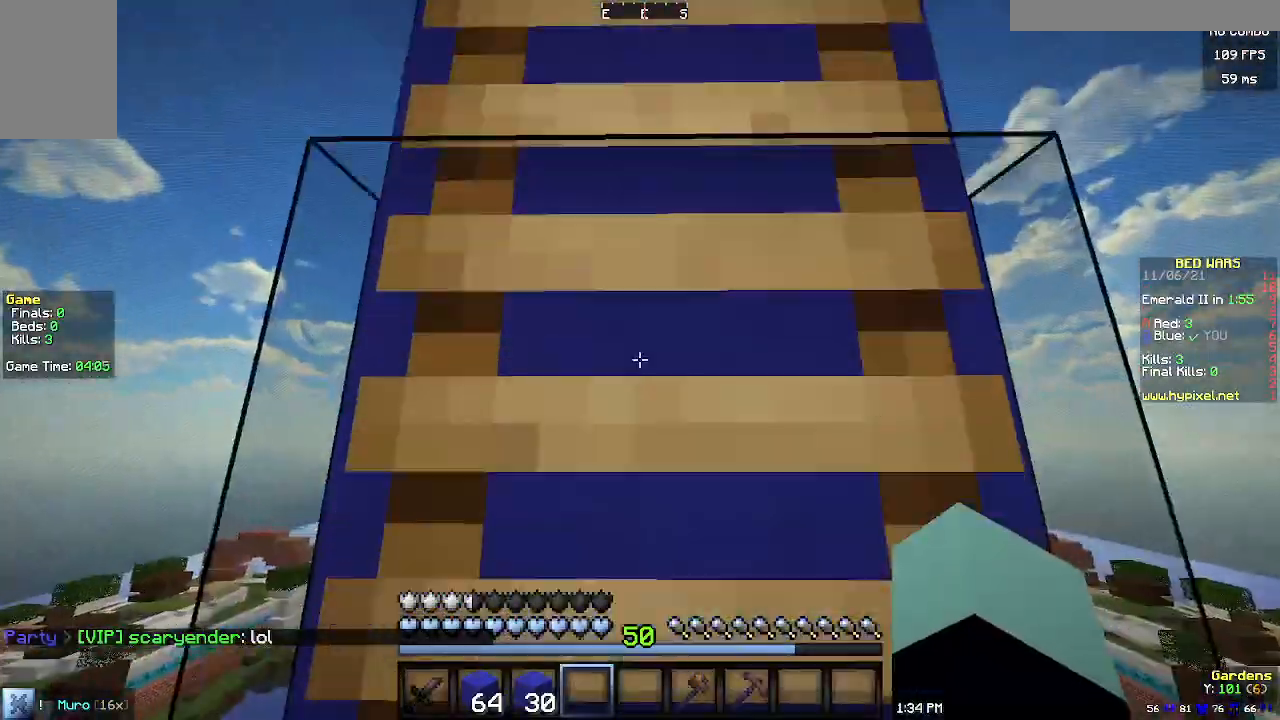
{"keys": ["w"], "mouse": [], "events": []}
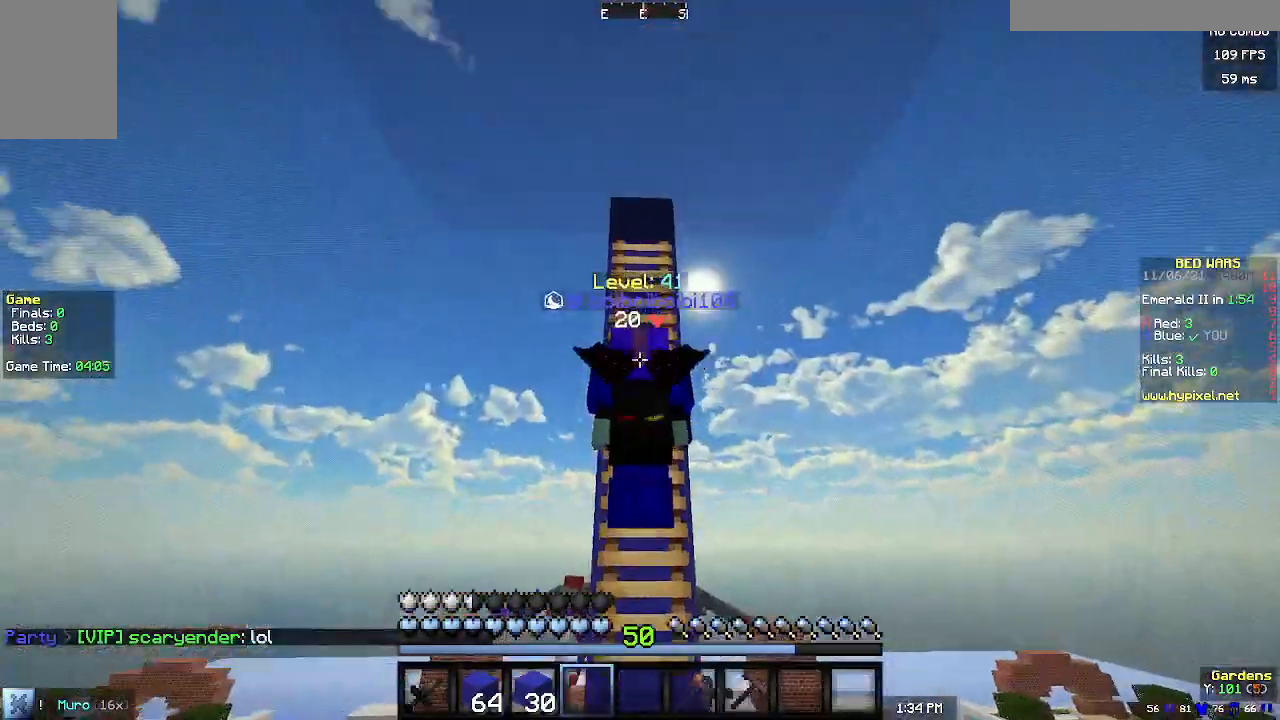
{"keys": ["w"], "mouse": ["left"], "events": [[433, "mouse_left", "down"]]}
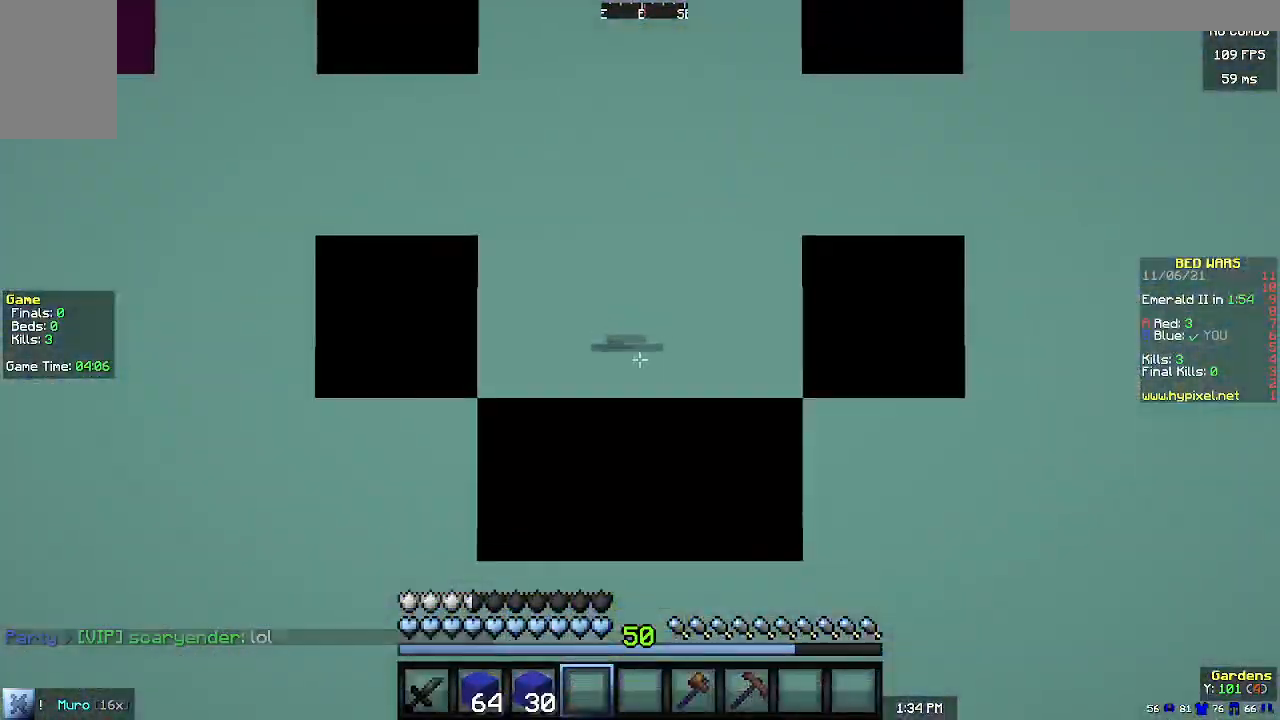
{"keys": ["w"], "mouse": [], "events": [[33, "mouse_left", "up"]]}
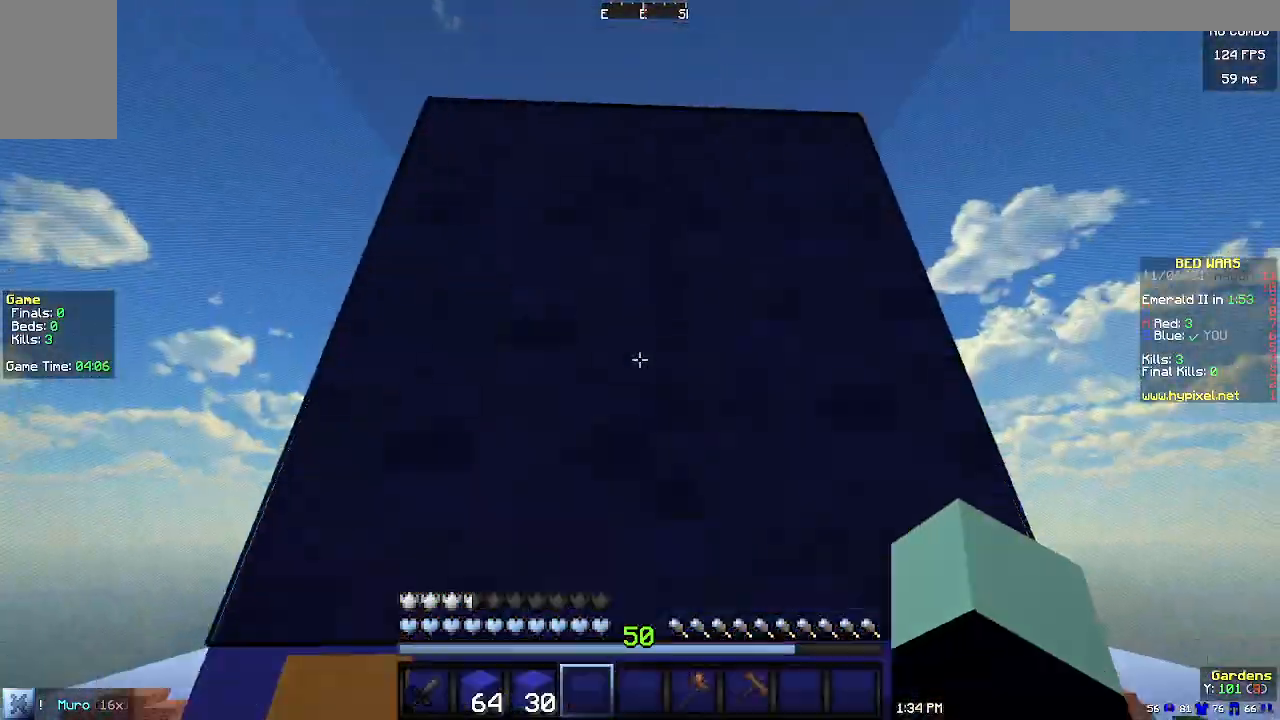
{"keys": ["w"], "mouse": ["left"], "events": [[133, "mouse_left", "down"], [267, "mouse_left", "up"], [300, "mouse_left", "down"], [400, "mouse_left", "up"], [467, "mouse_left", "down"]]}
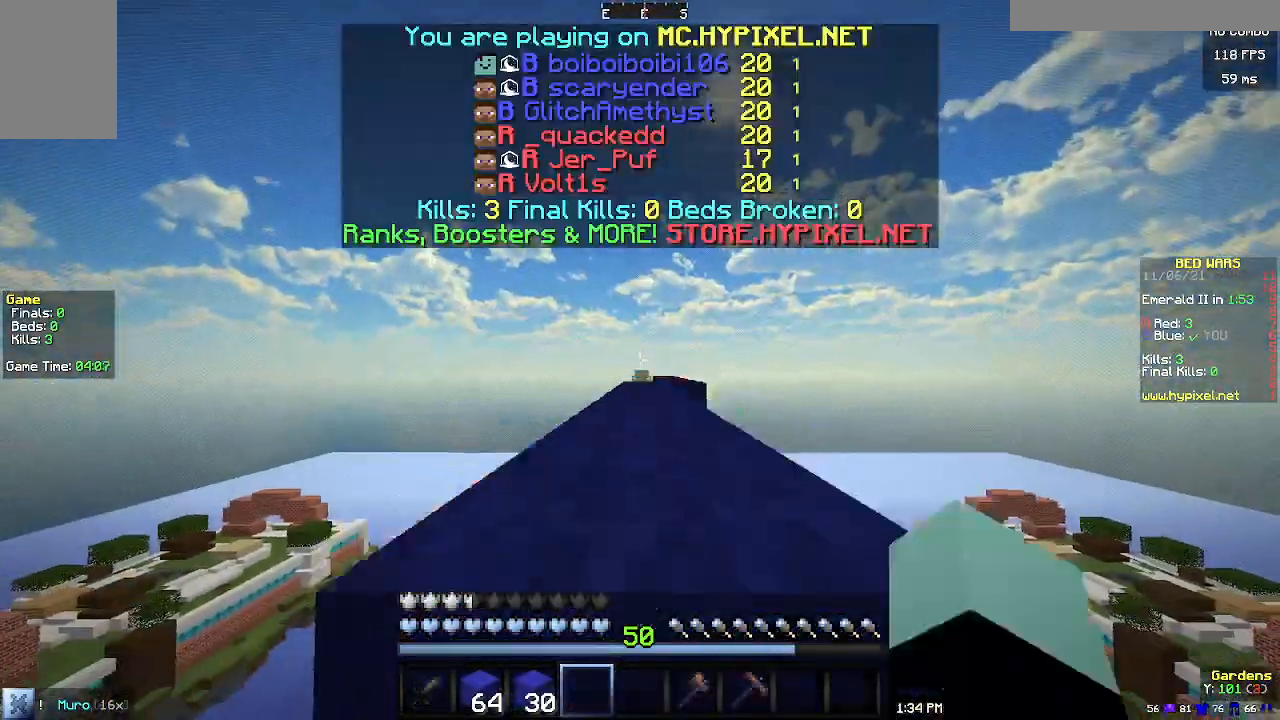
{"keys": ["w"], "mouse": ["left"], "events": []}
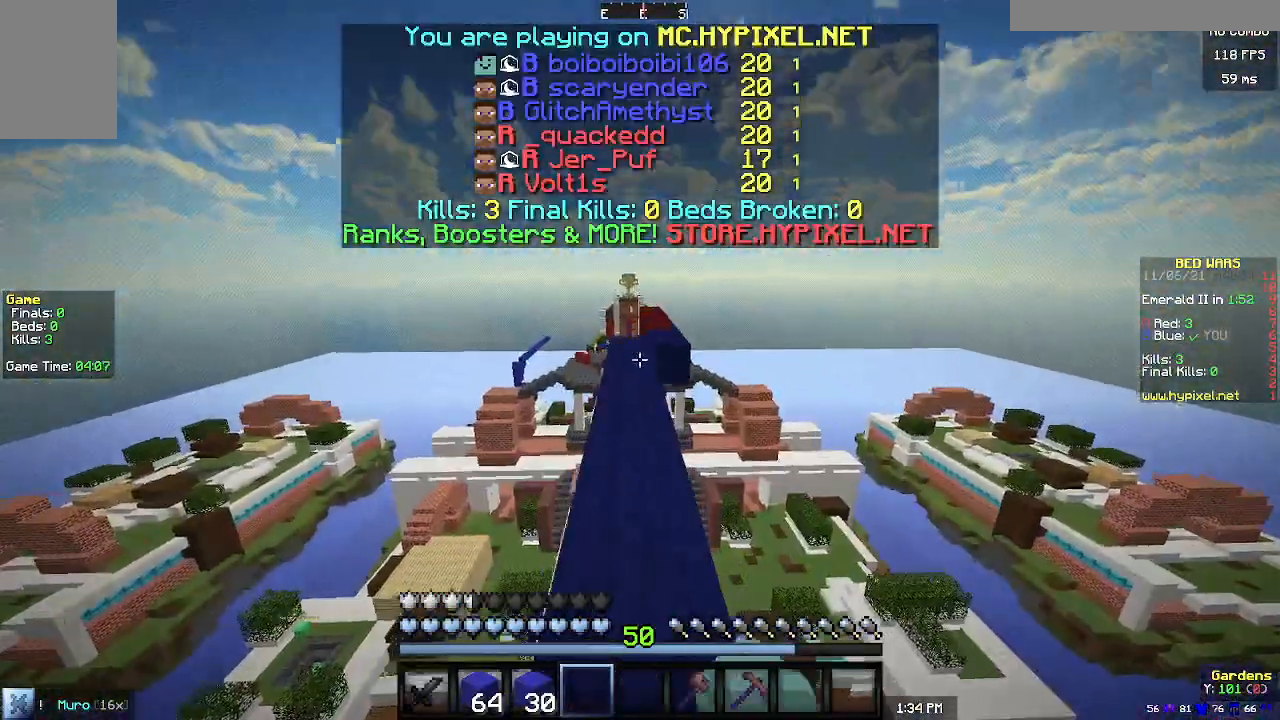
{"keys": ["w"], "mouse": [], "events": [[33, "mouse_left", "up"]]}
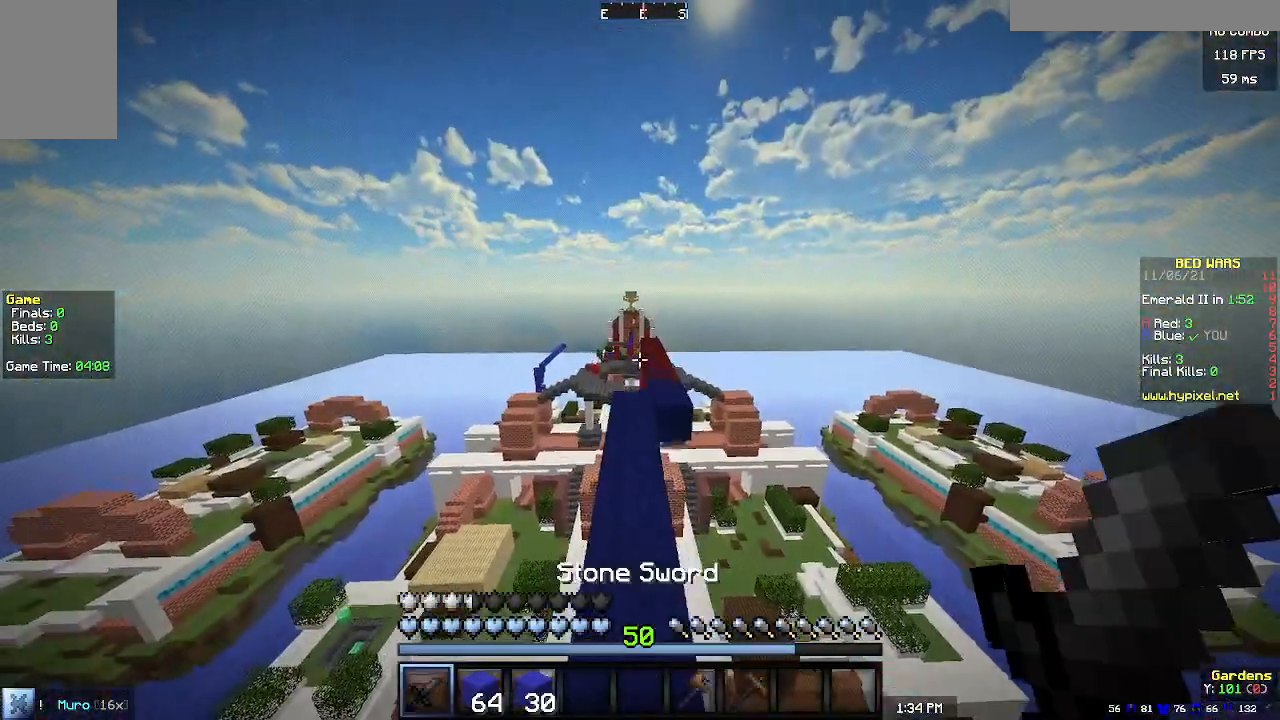
{"keys": ["w"], "mouse": [], "events": [[67, "mouse_left", "down"], [167, "mouse_left", "up"]]}
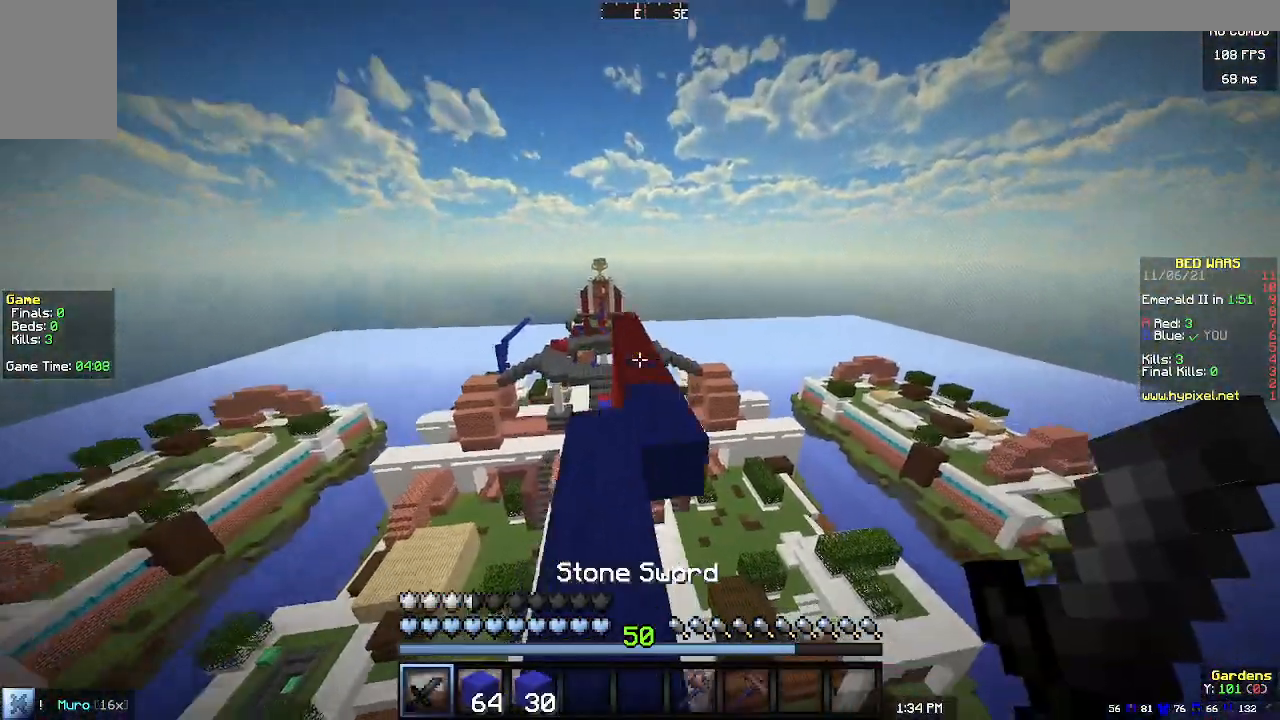
{"keys": ["w"], "mouse": ["left"], "events": [[467, "mouse_left", "down"]]}
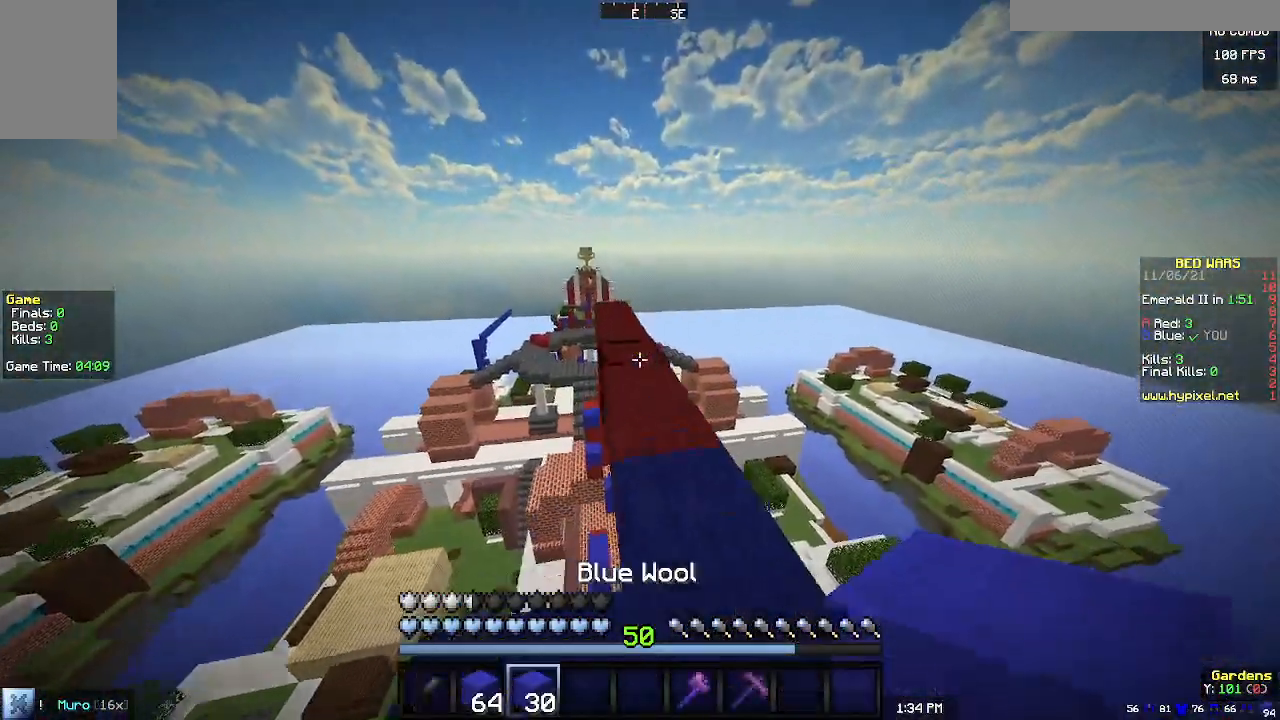
{"keys": ["w"], "mouse": [], "events": [[67, "mouse_left", "up"], [133, "mouse_left", "down"], [267, "mouse_left", "up"]]}
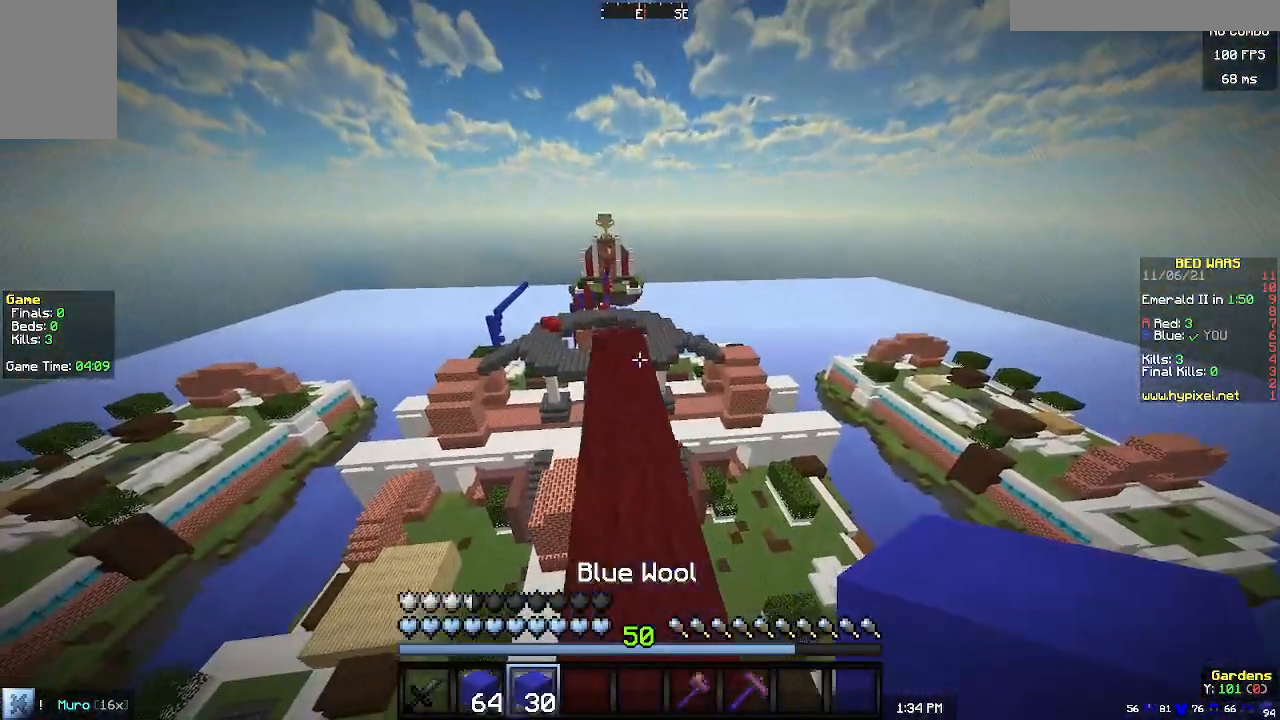
{"keys": ["w"], "mouse": ["left"], "events": [[167, "mouse_left", "down"], [233, "mouse_left", "up"], [500, "mouse_left", "down"]]}
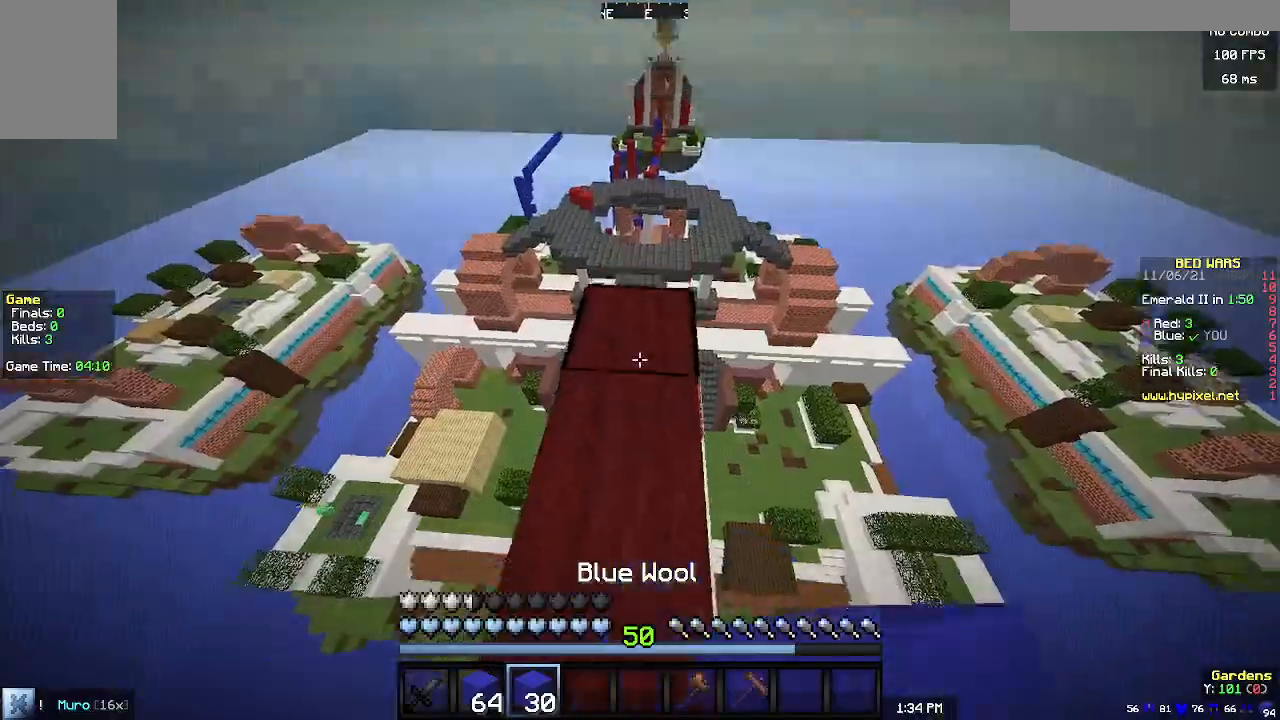
{"keys": ["w"], "mouse": [], "events": [[267, "mouse_left", "up"]]}
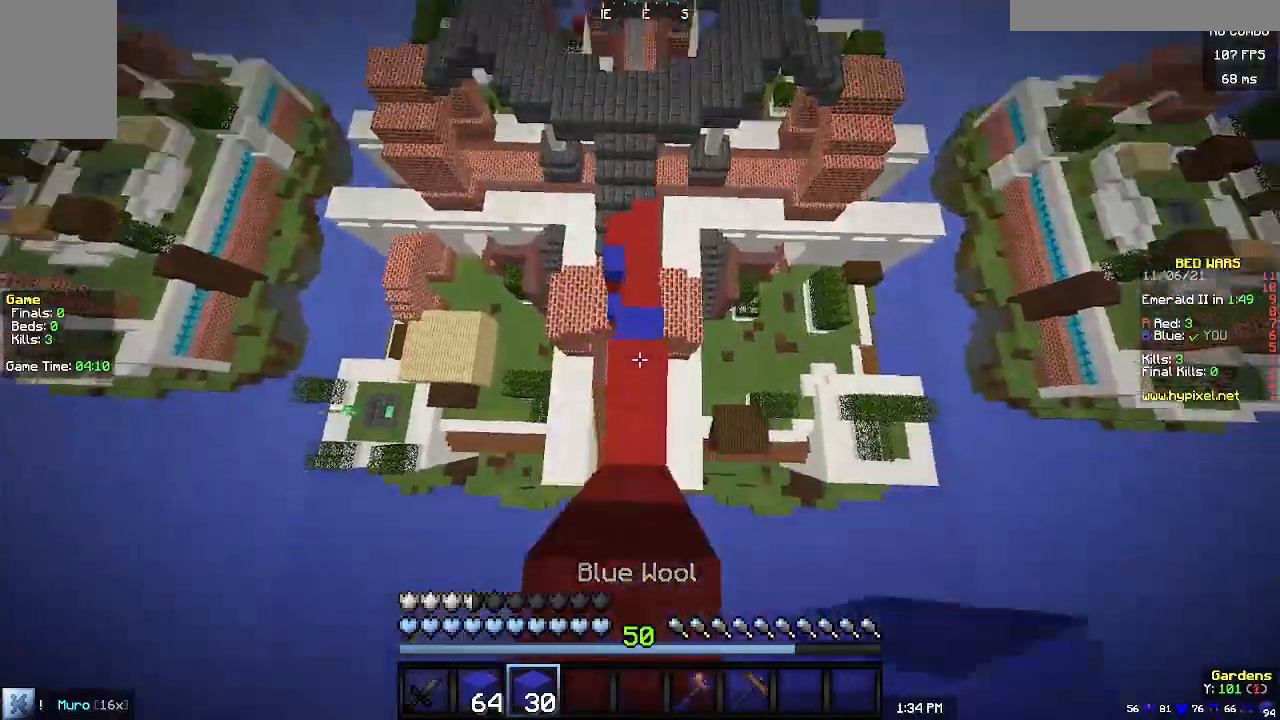
{"keys": ["w"], "mouse": [], "events": [[67, "mouse_right", "down"], [167, "mouse_right", "up"], [267, "mouse_right", "down"], [400, "mouse_right", "up"]]}
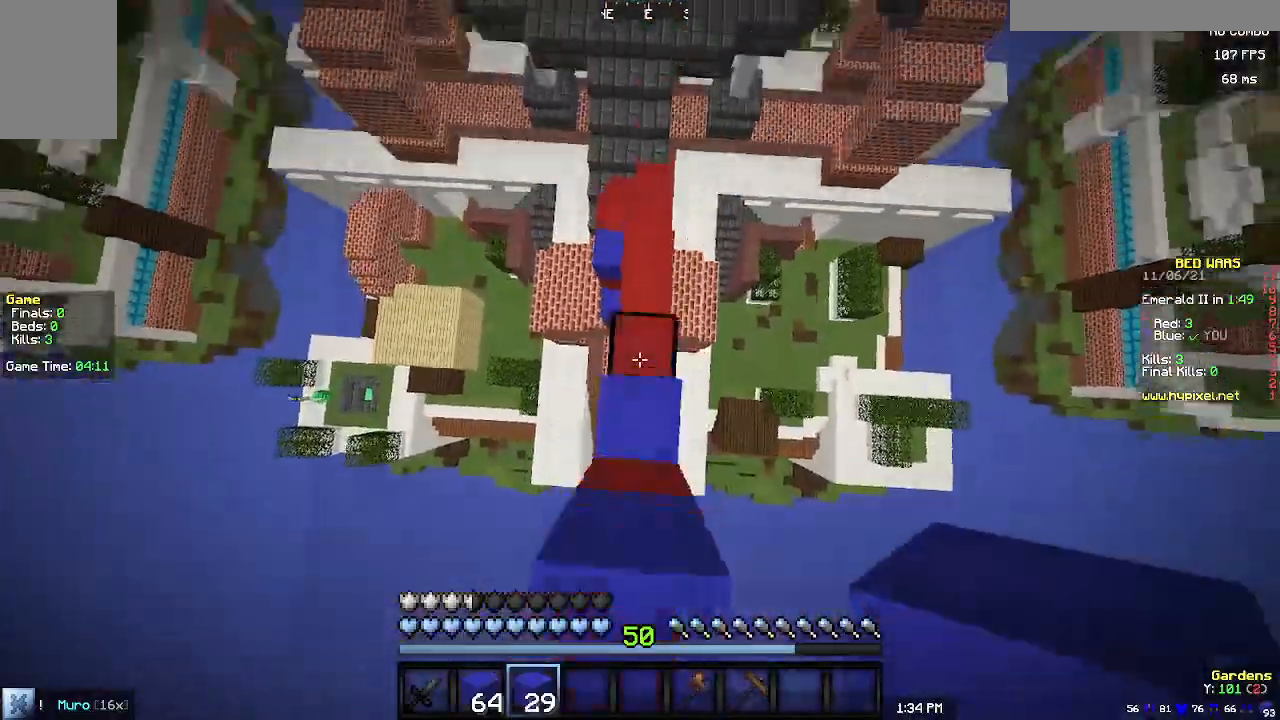
{"keys": ["w"], "mouse": [], "events": []}
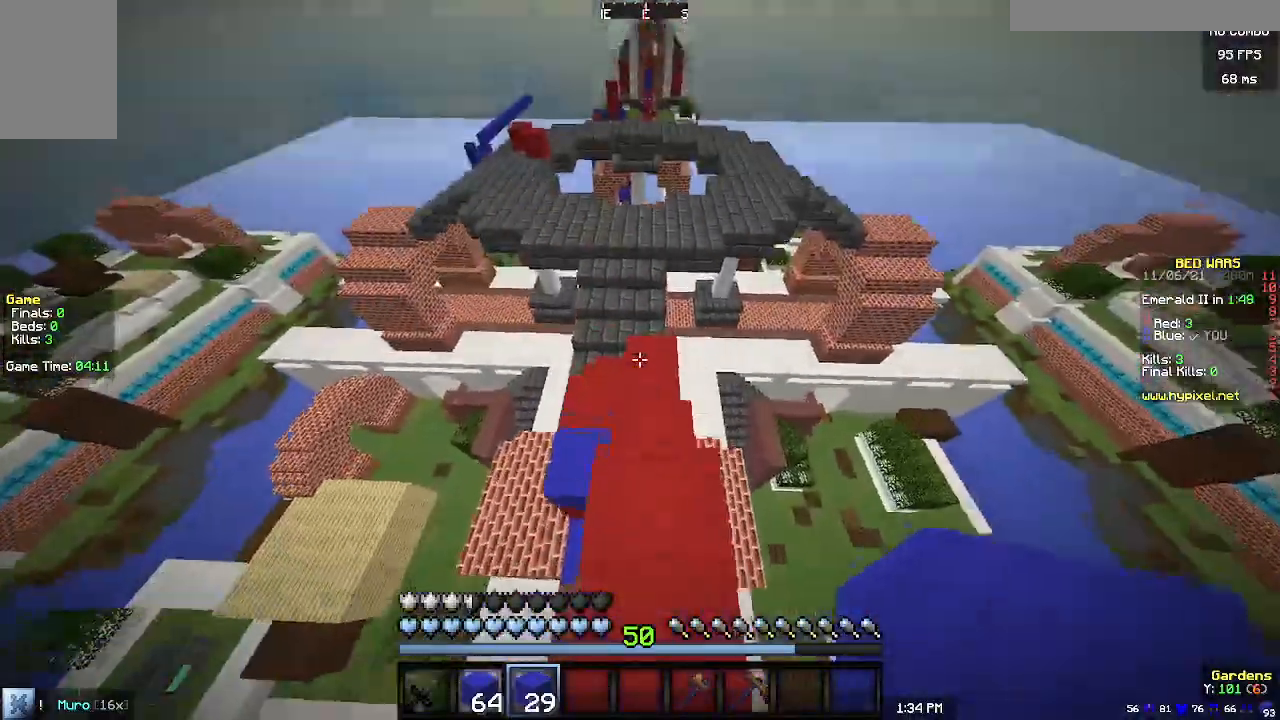
{"keys": ["w"], "mouse": [], "events": []}
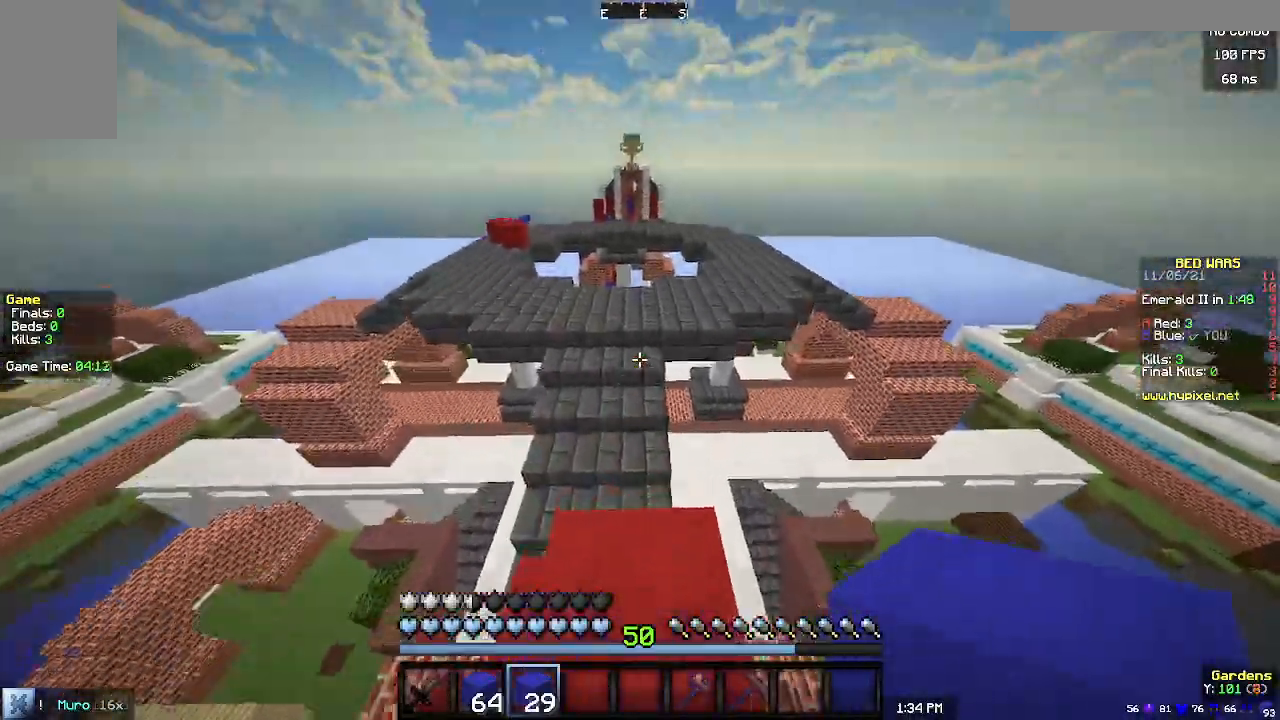
{"keys": ["w"], "mouse": ["right"], "events": [[467, "mouse_right", "down"]]}
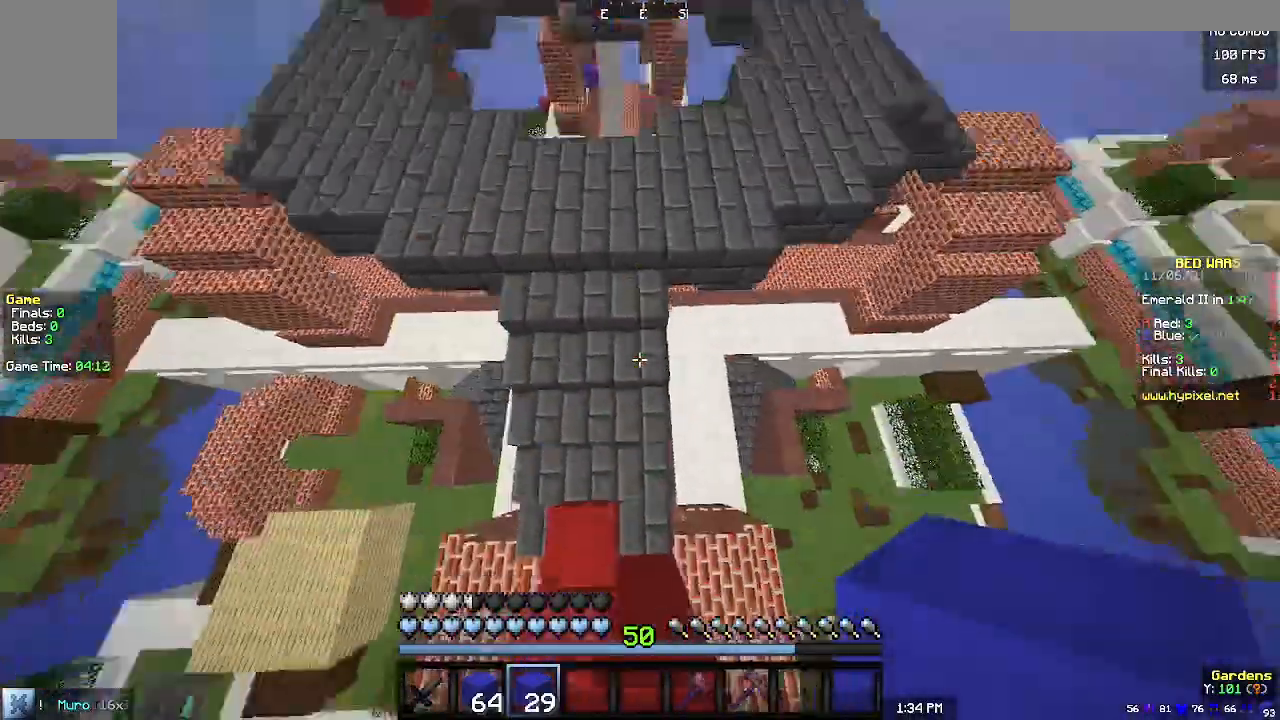
{"keys": ["w"], "mouse": [], "events": [[33, "mouse_right", "up"], [67, "mouse_right", "down"], [233, "mouse_right", "up"], [300, "mouse_right", "down"], [433, "mouse_right", "up"]]}
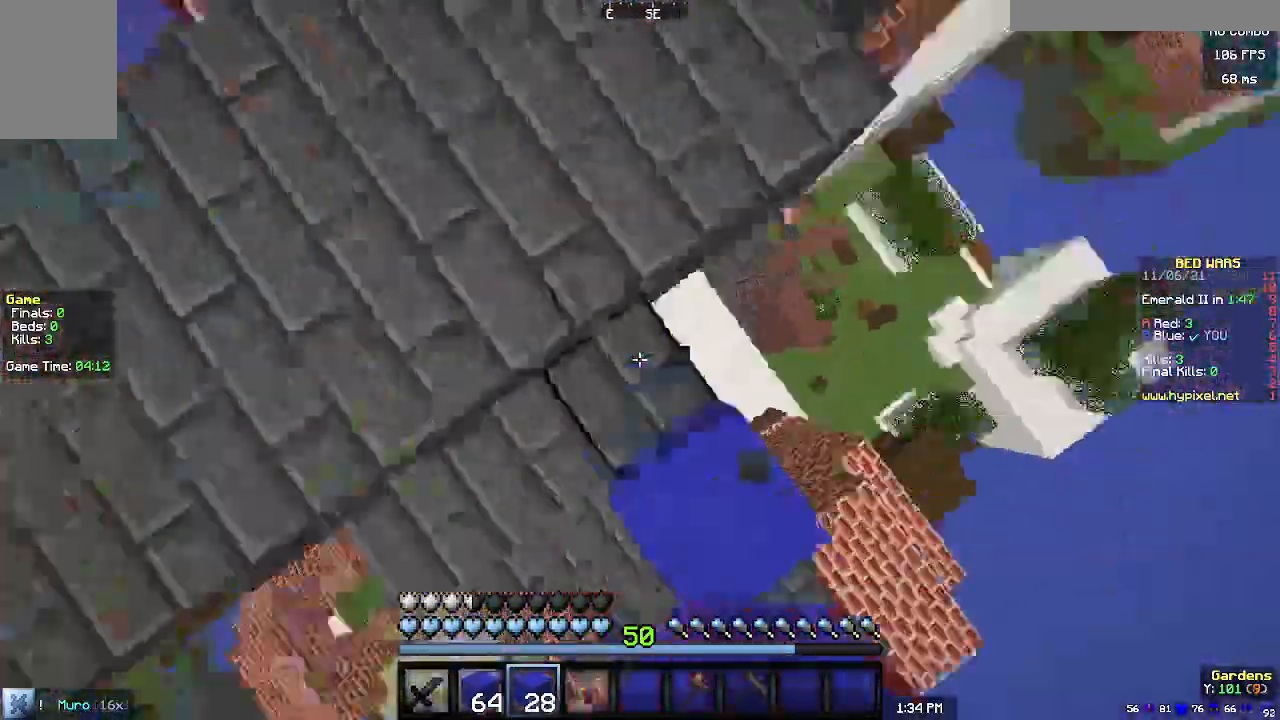
{"keys": ["w"], "mouse": [], "events": []}
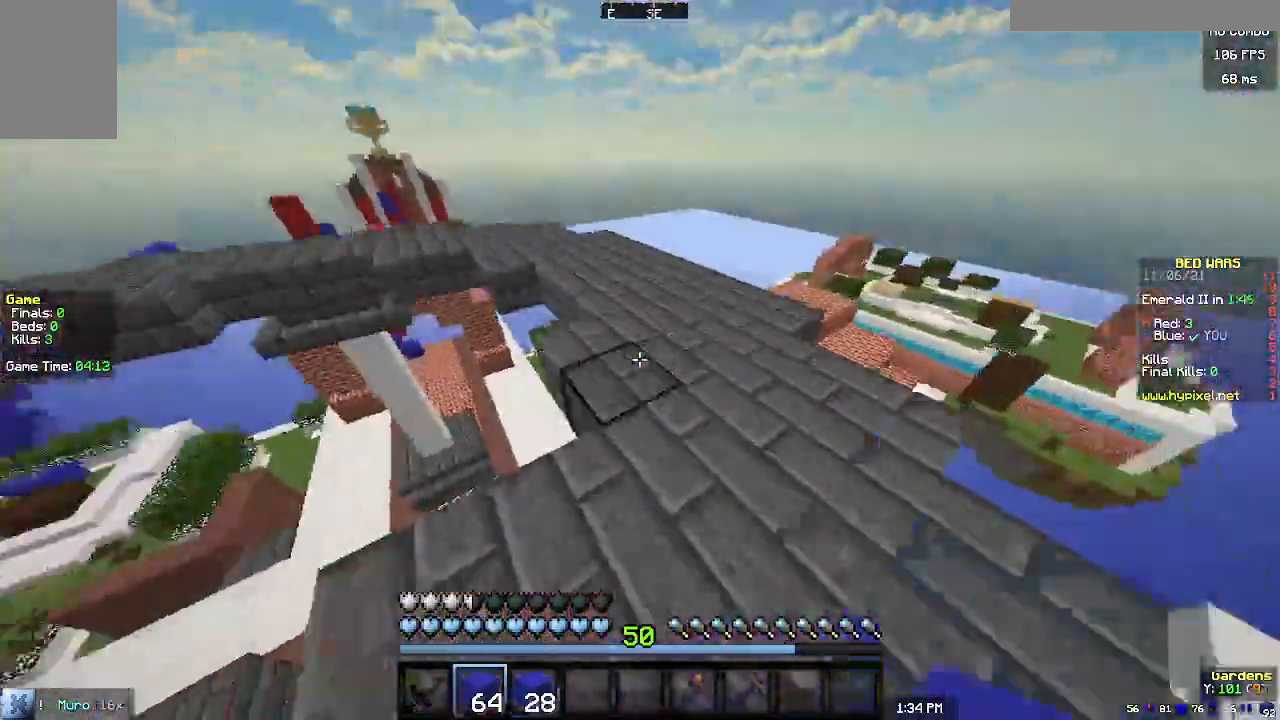
{"keys": ["w"], "mouse": [], "events": []}
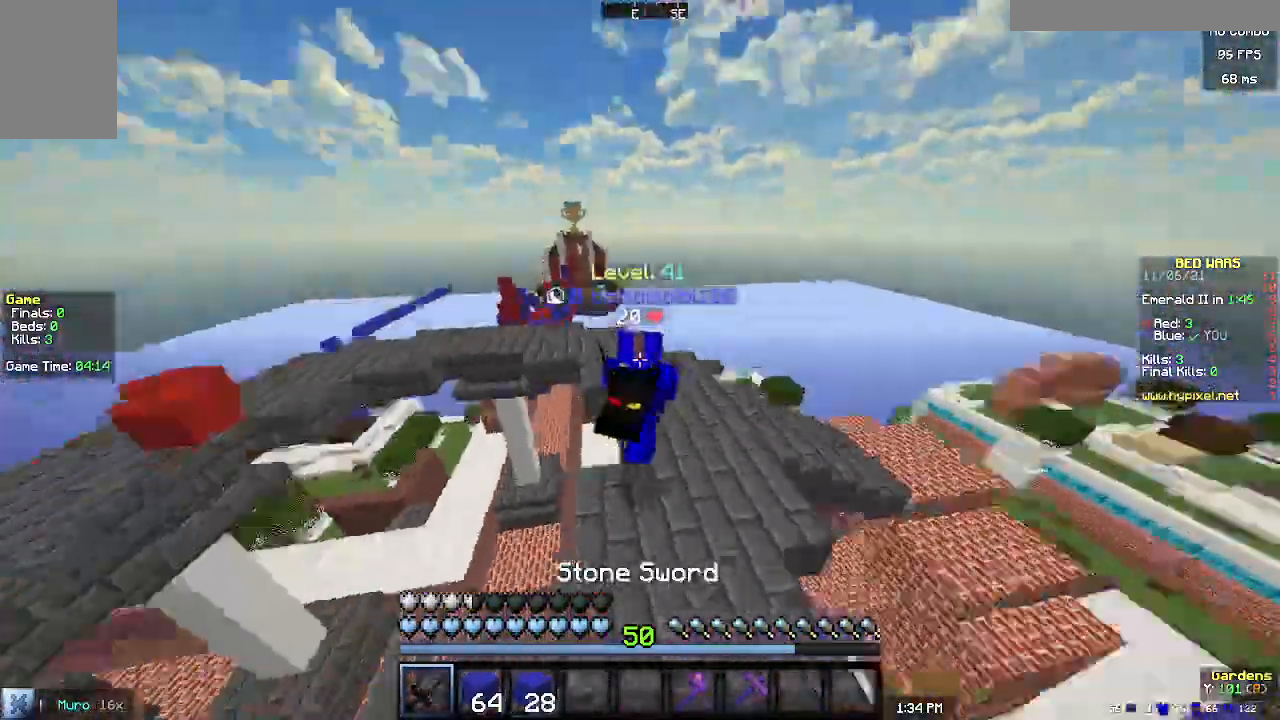
{"keys": ["w"], "mouse": [], "events": []}
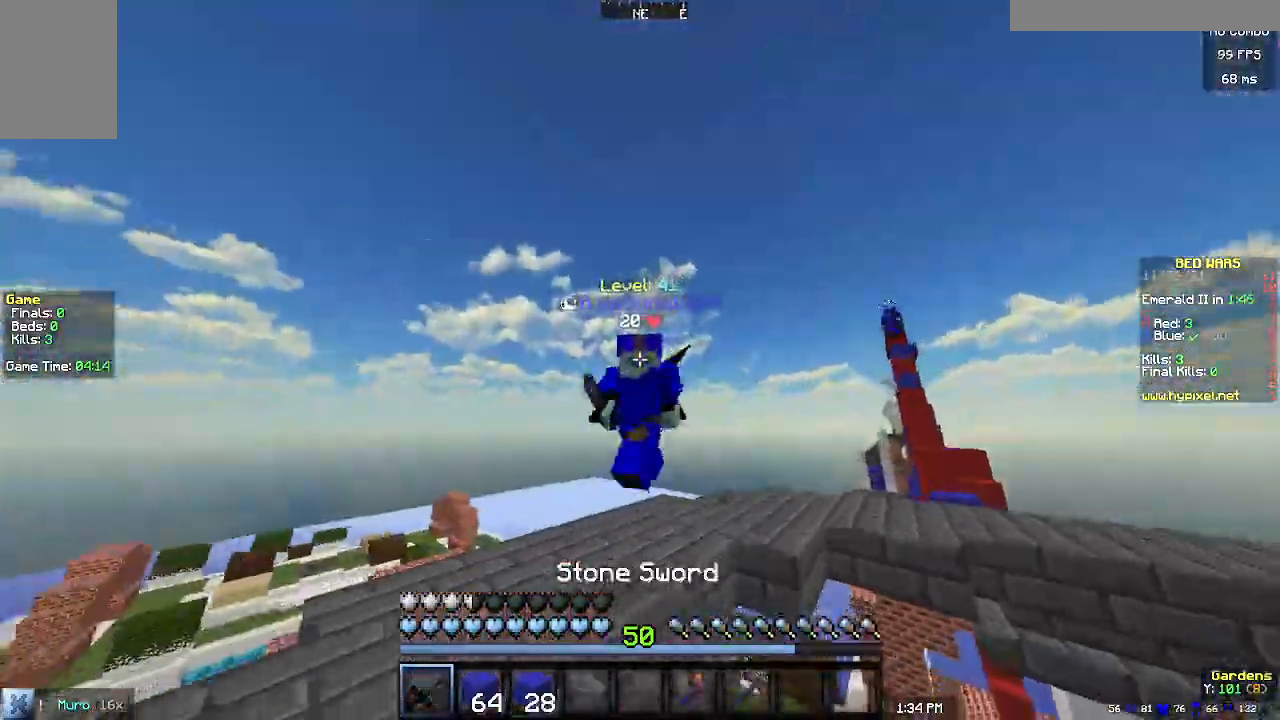
{"keys": ["w"], "mouse": [], "events": []}
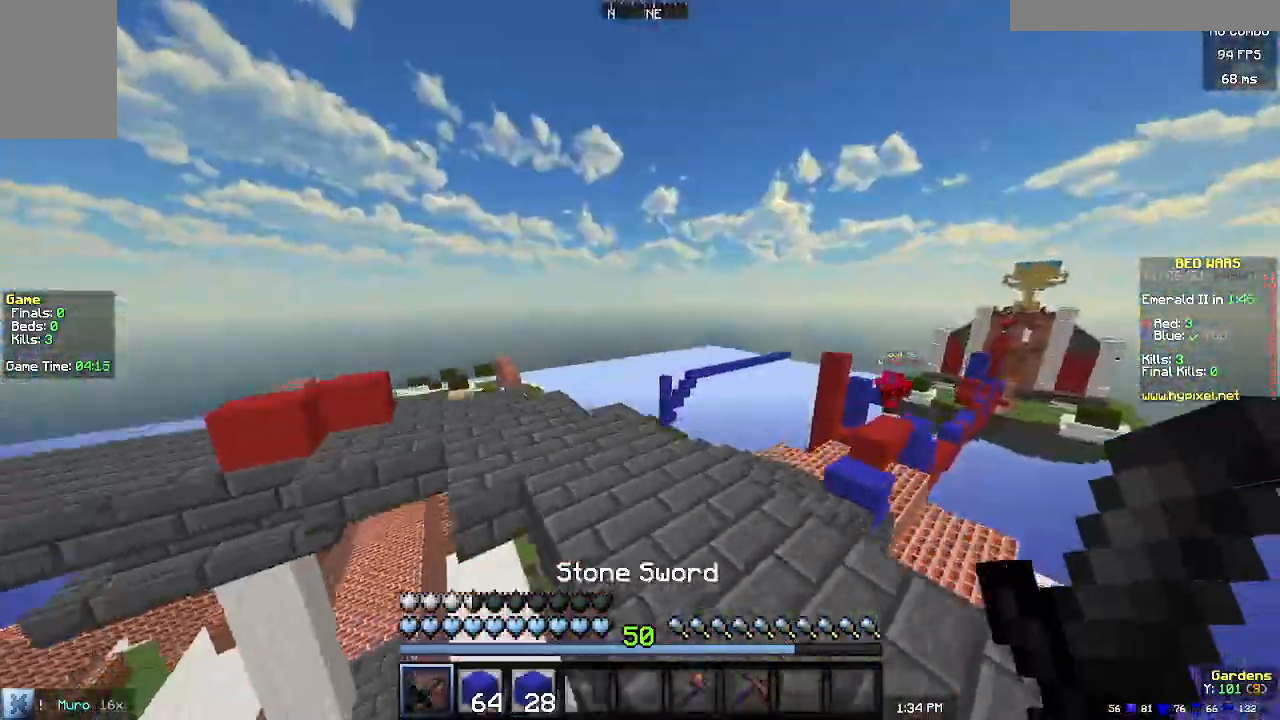
{"keys": ["w"], "mouse": [], "events": []}
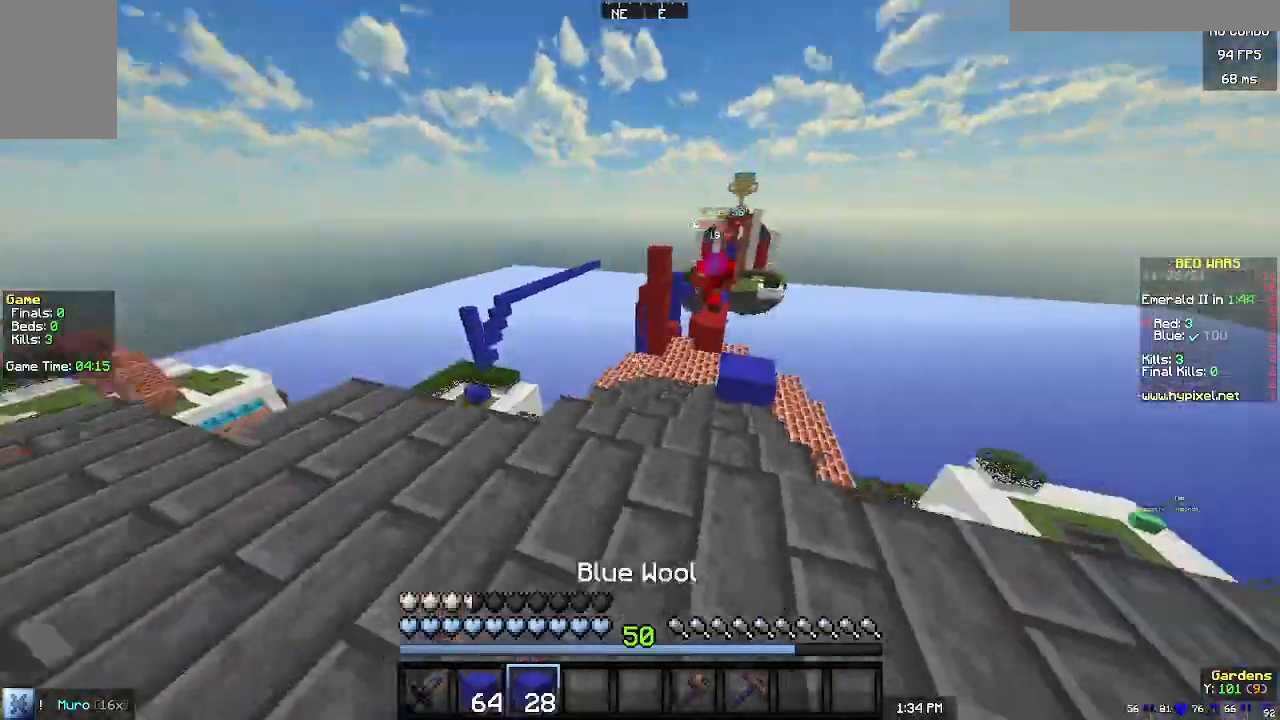
{"keys": ["a", "w"], "mouse": [], "events": [[233, "a", "down"]]}
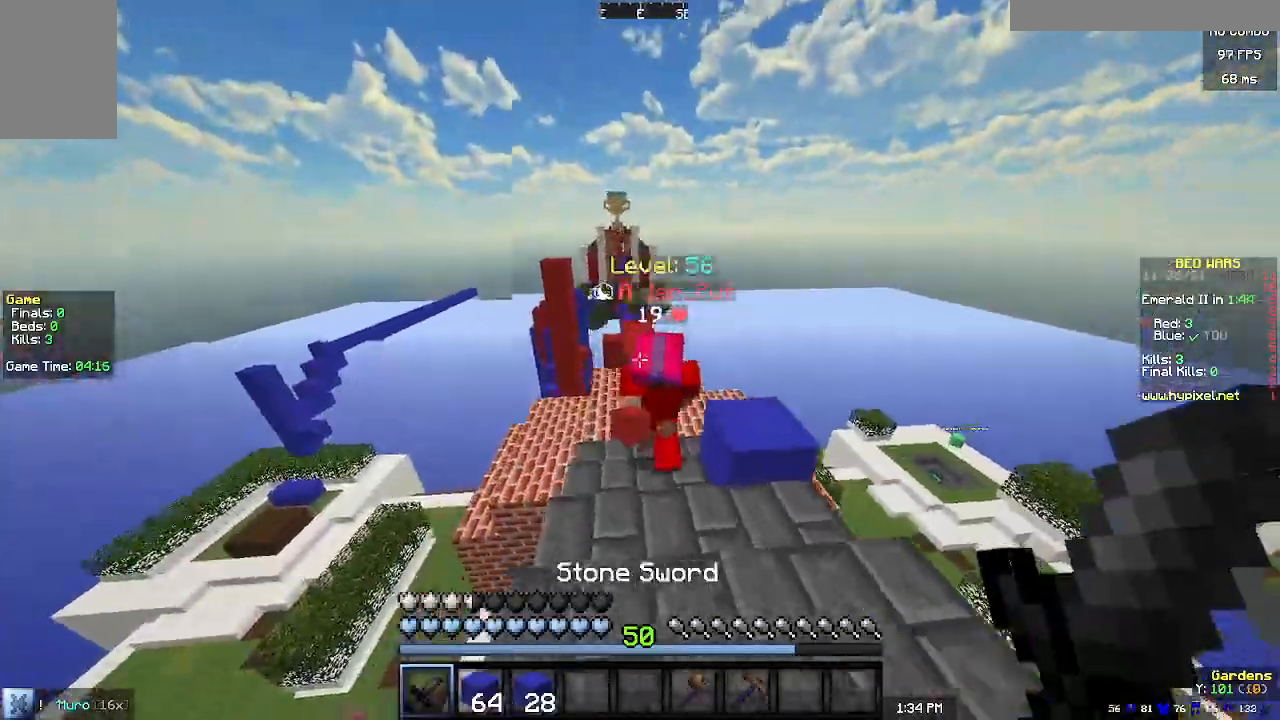
{"keys": [], "mouse": ["left"], "events": [[33, "a", "up"], [33, "mouse_left", "down"], [67, "w", "up"], [233, "w", "down"], [333, "w", "up"]]}
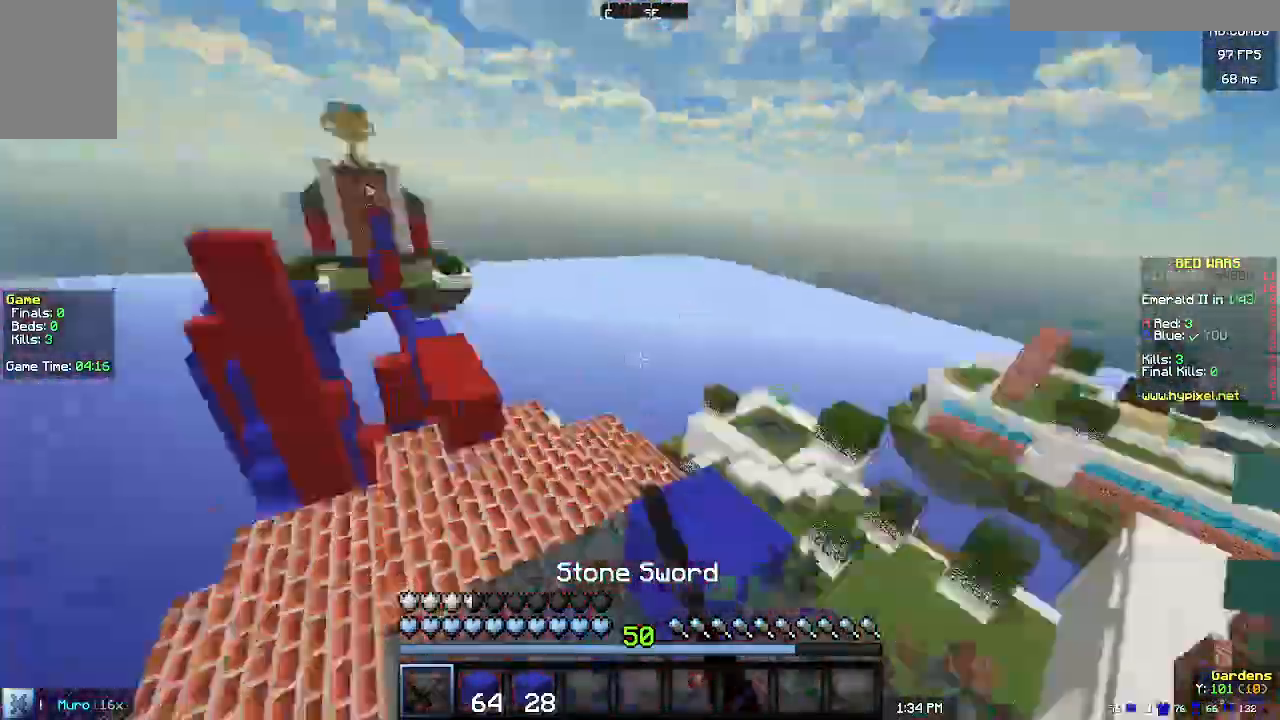
{"keys": ["w"], "mouse": ["left"], "events": [[167, "d", "down"], [267, "w", "down"], [333, "d", "up"]]}
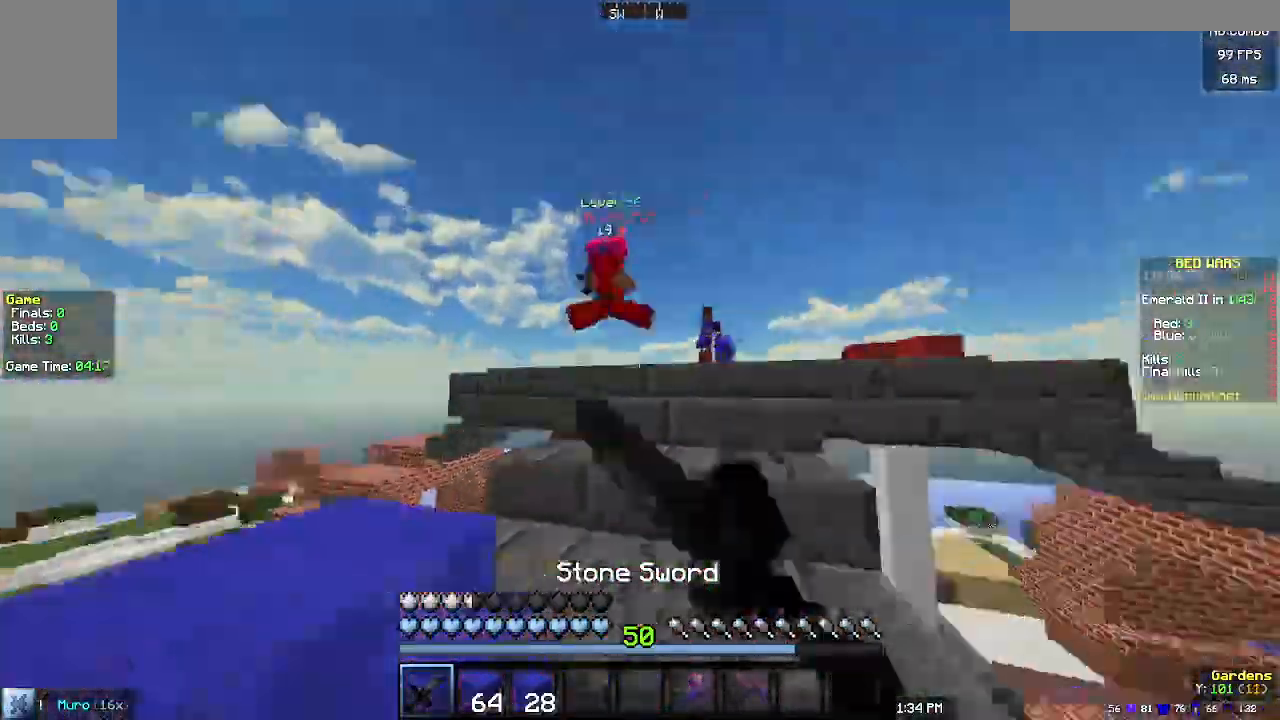
{"keys": ["d", "w"], "mouse": ["left"], "events": [[333, "d", "down"], [333, "mouse_left", "up"], [400, "mouse_left", "down"]]}